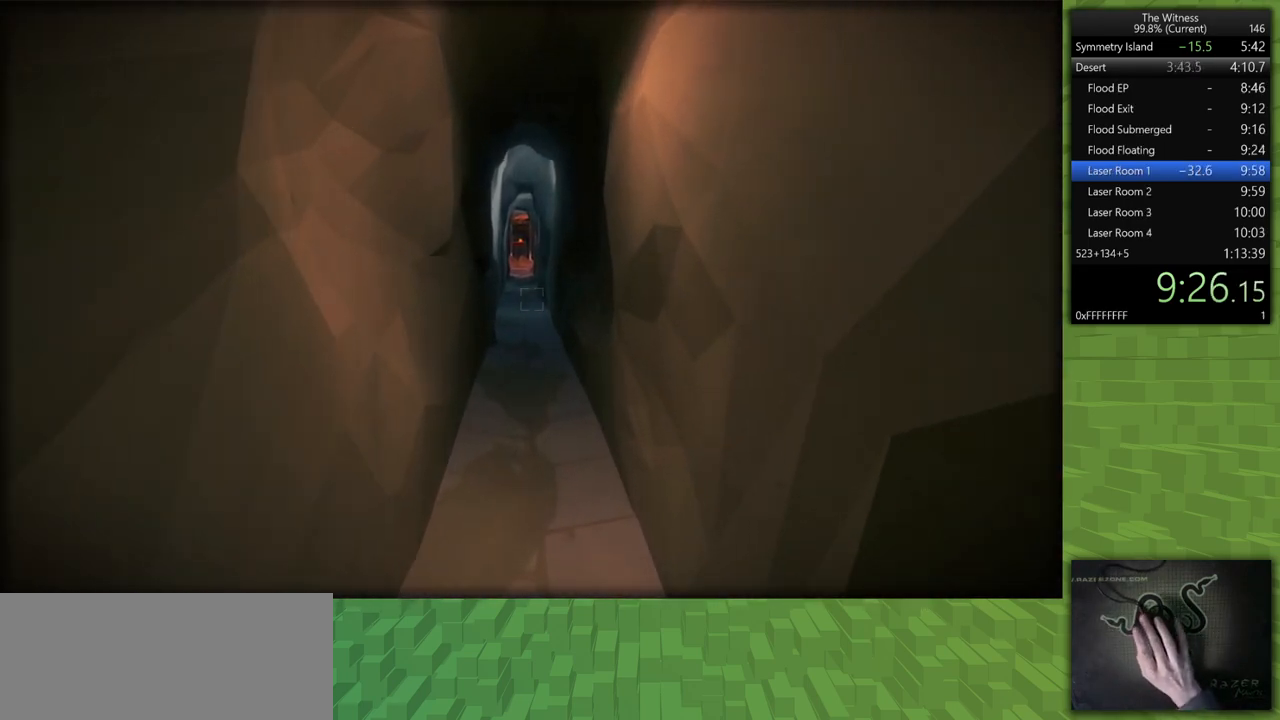
Gameplay with keyboard and mouse; each line is a JSON object with the keys and mouse buttons held at the frame after it. "events" lists presses ("down") and releases ("up") of "a", "d", "h", "i", "j", "k", "s", "shift", "space", "u", "w", "mouse_left" and "mouse_right" between this image and that frame as [ms after this image, input, new state], when the widget could be followed in between. "mouse_left", "mouse_right" = the "left", "right" buttons of the "mouse" list. No other keys are recorded. Mouse movement is not recorded.
{"keys": ["shift", "w"], "mouse": [], "events": []}
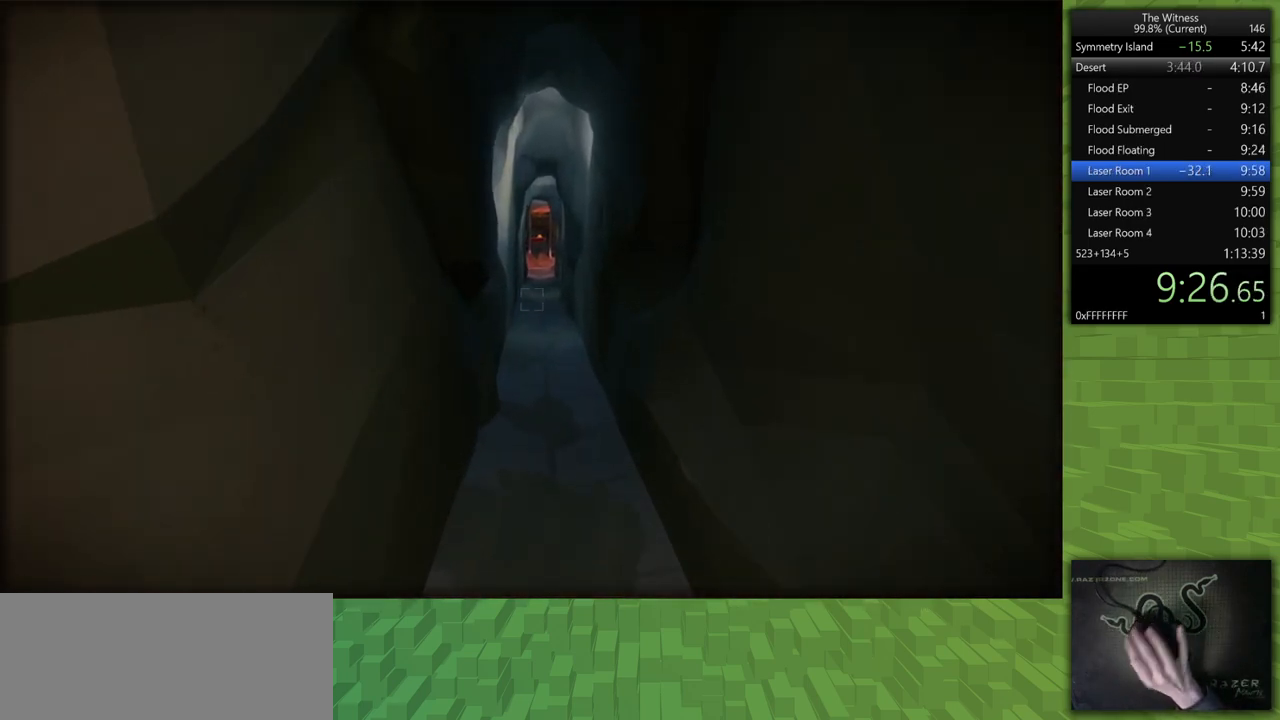
{"keys": ["shift", "w"], "mouse": [], "events": []}
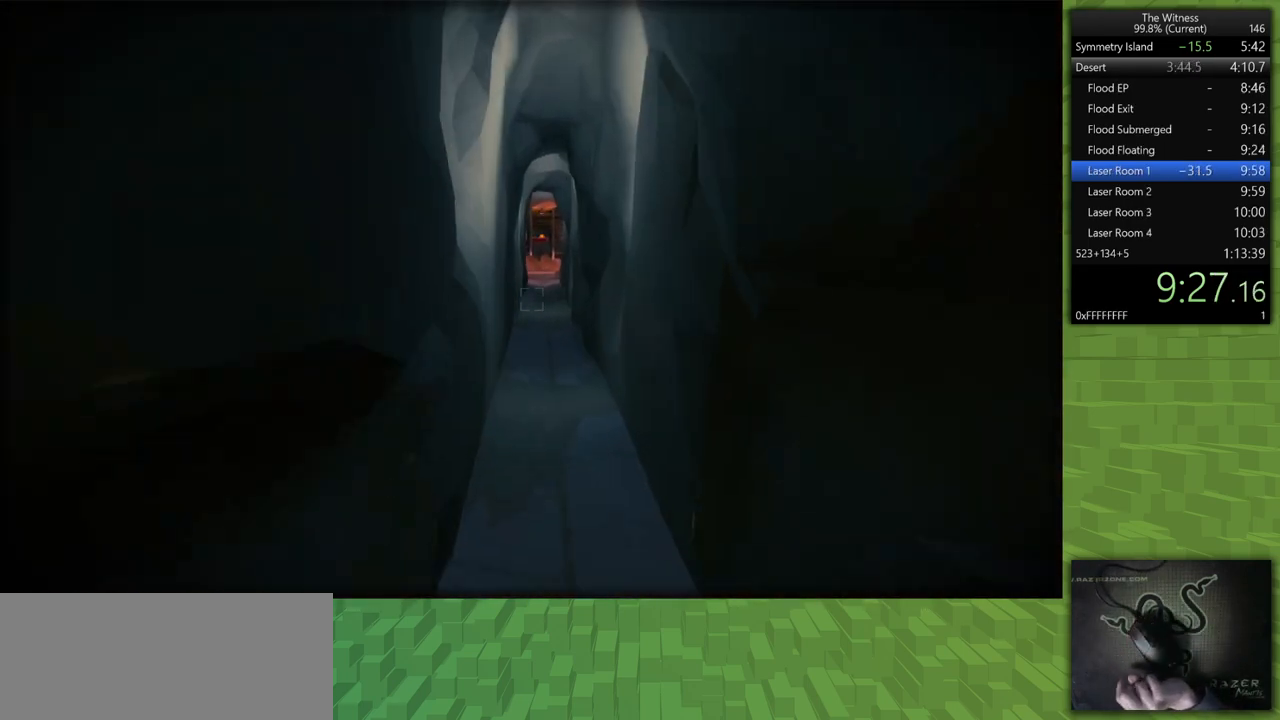
{"keys": ["shift", "w"], "mouse": [], "events": []}
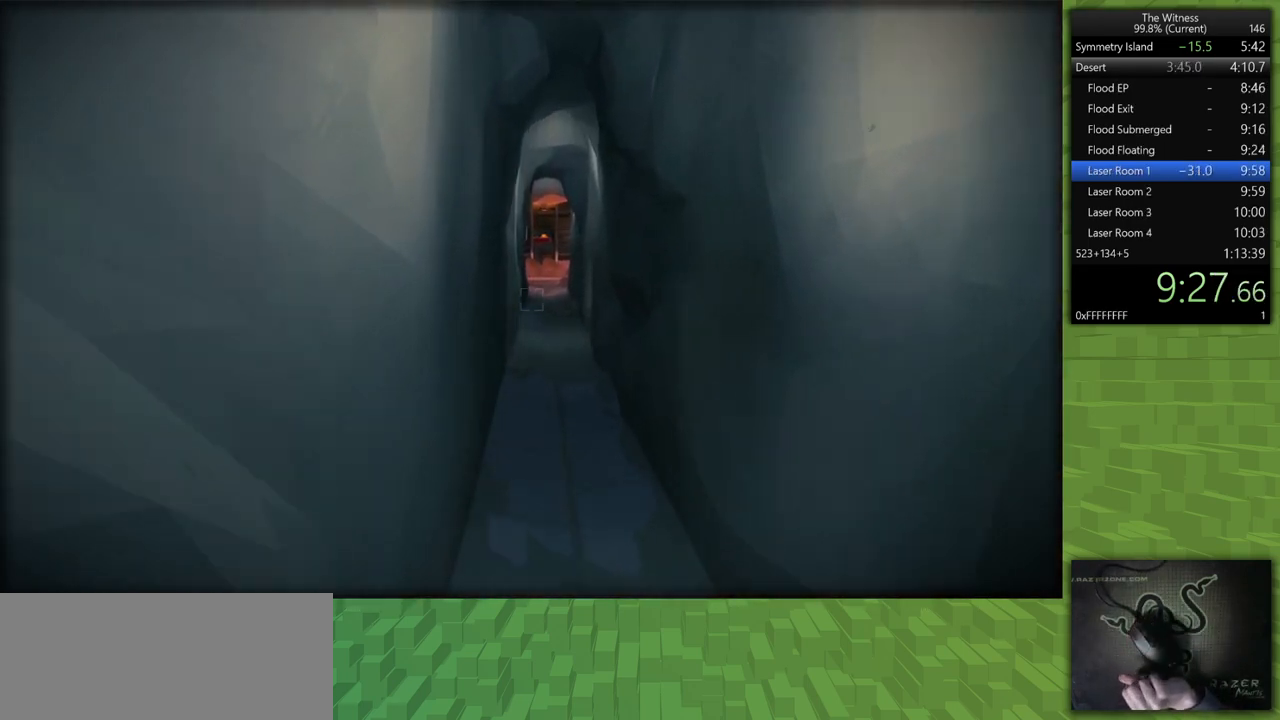
{"keys": ["shift", "w"], "mouse": [], "events": [[250, "d", "down"], [333, "d", "up"]]}
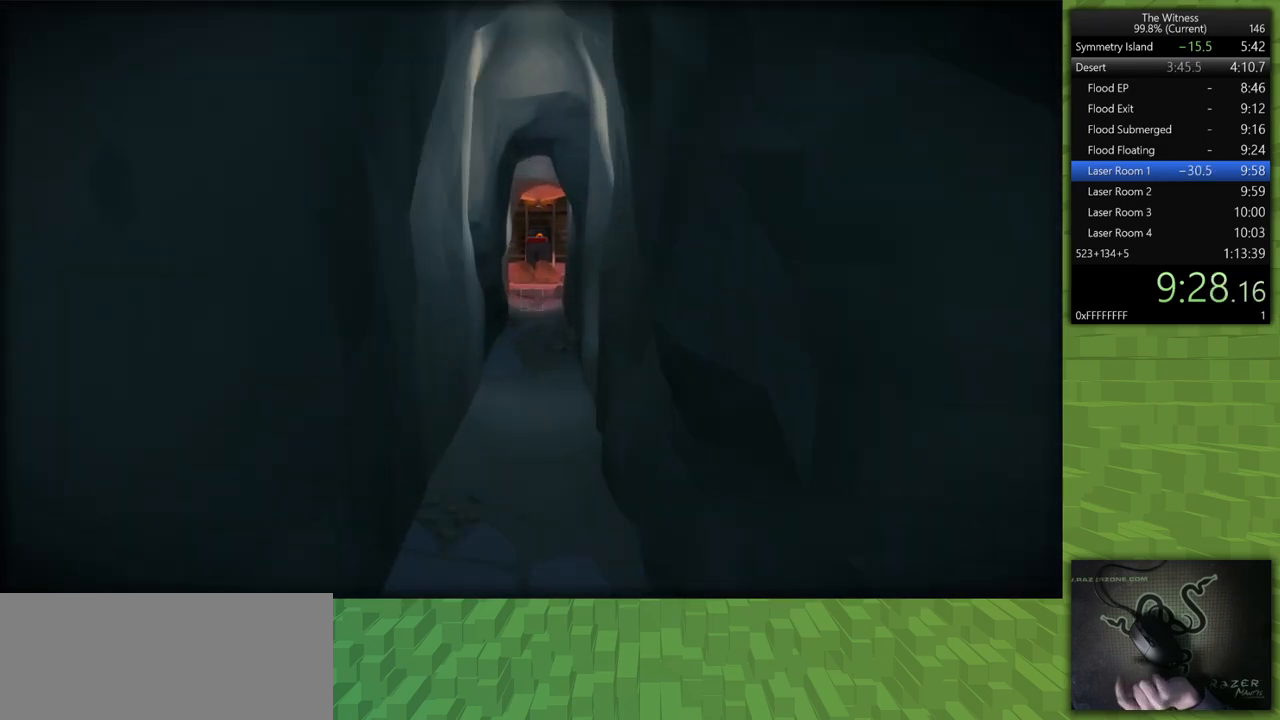
{"keys": ["shift", "w"], "mouse": [], "events": []}
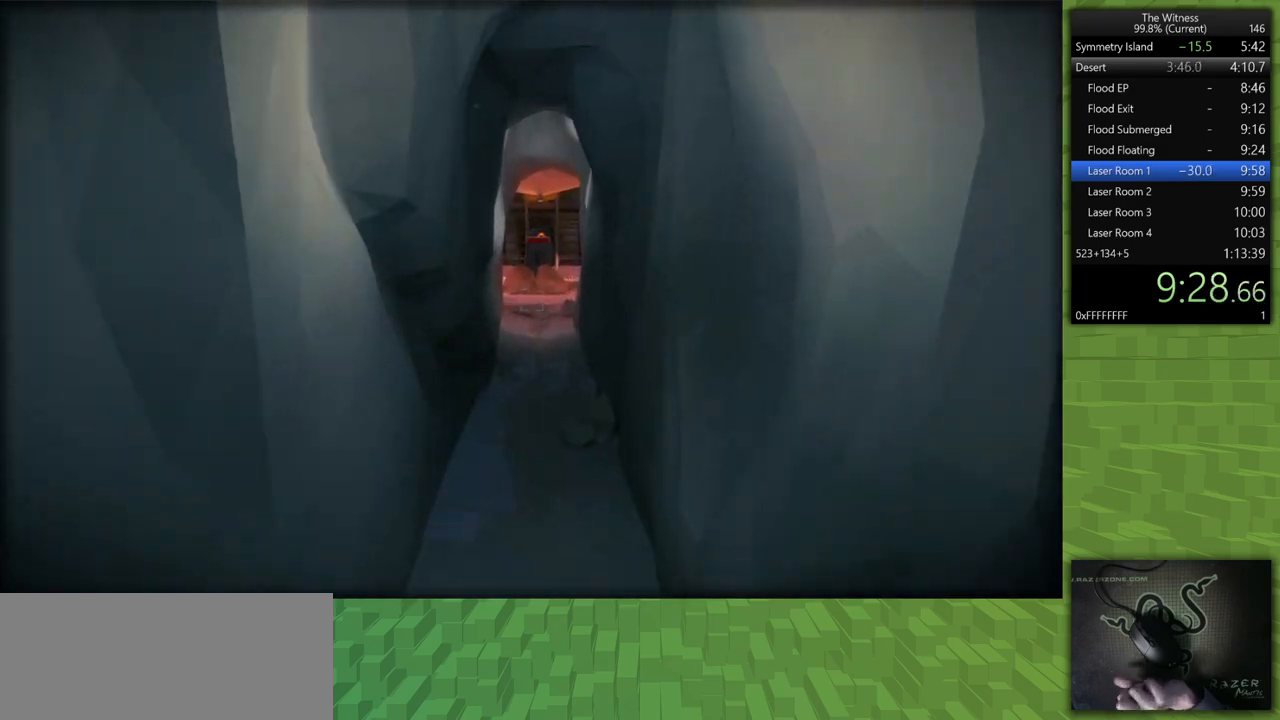
{"keys": ["shift", "w"], "mouse": [], "events": []}
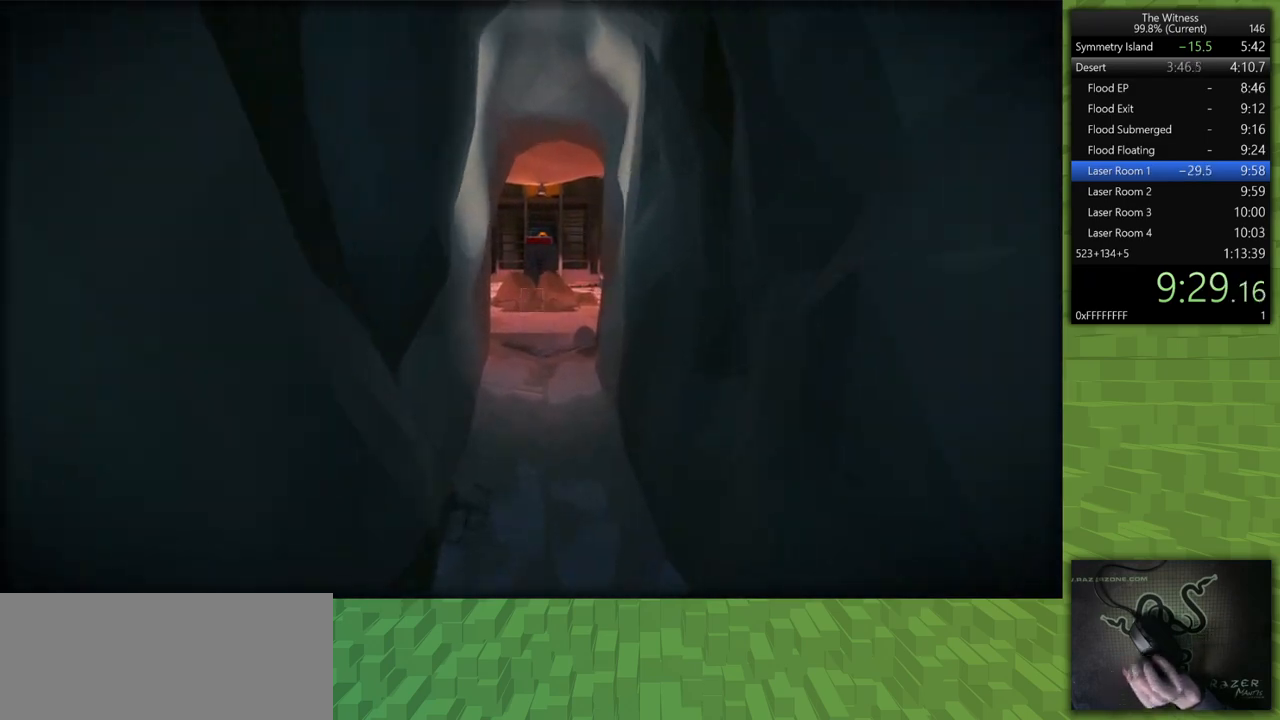
{"keys": ["shift", "w"], "mouse": [], "events": []}
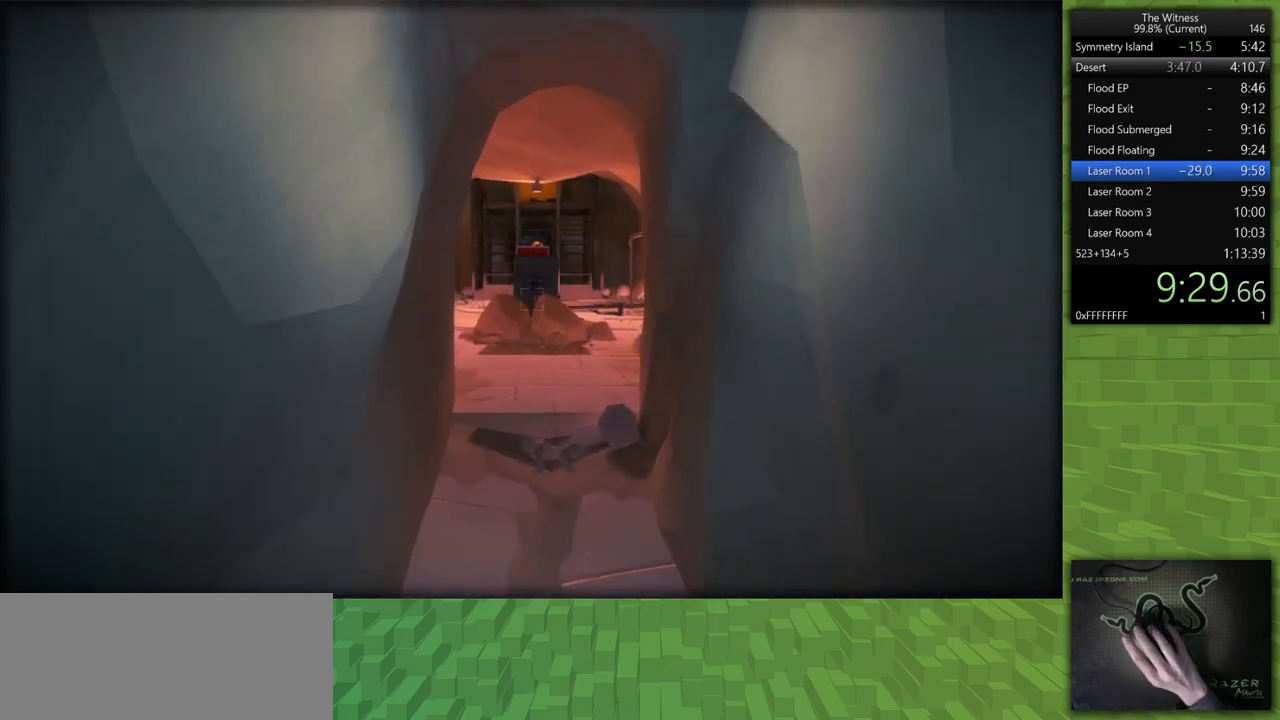
{"keys": ["shift", "w"], "mouse": [], "events": []}
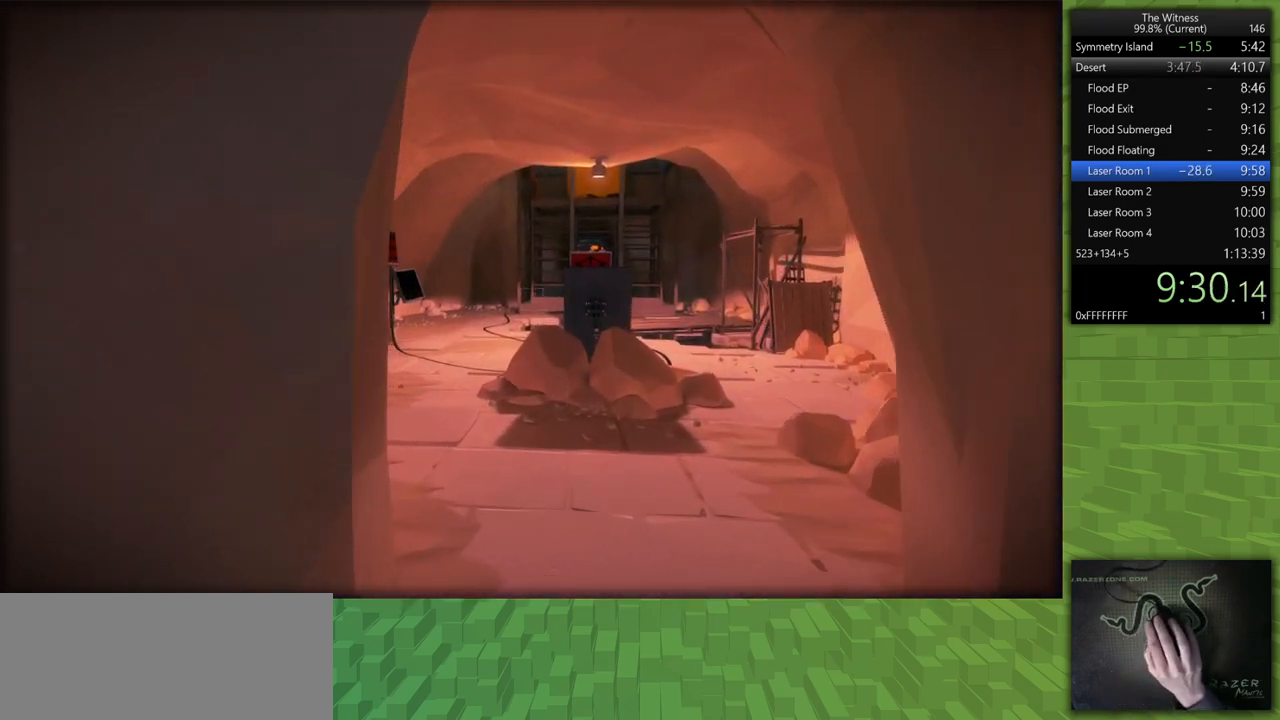
{"keys": ["d", "shift", "w"], "mouse": [], "events": [[83, "d", "down"]]}
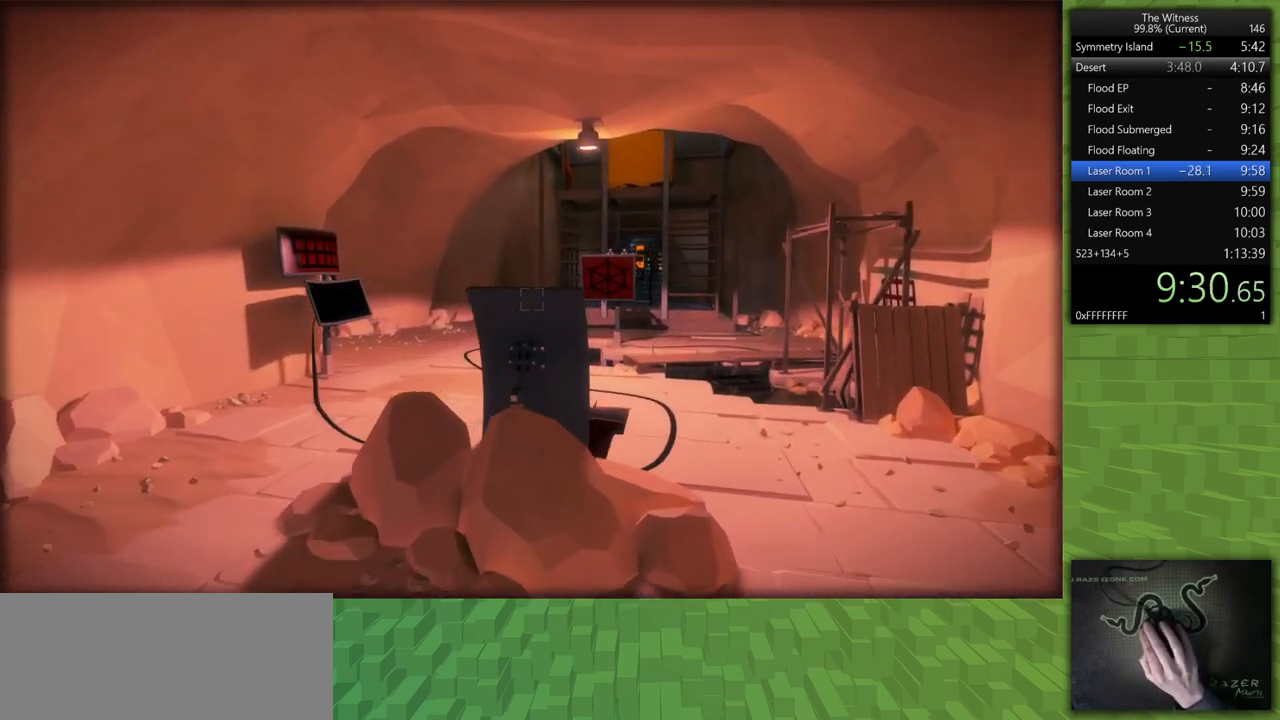
{"keys": ["d", "w"], "mouse": [], "events": [[383, "mouse_left", "down"], [483, "mouse_left", "up"], [483, "shift", "up"]]}
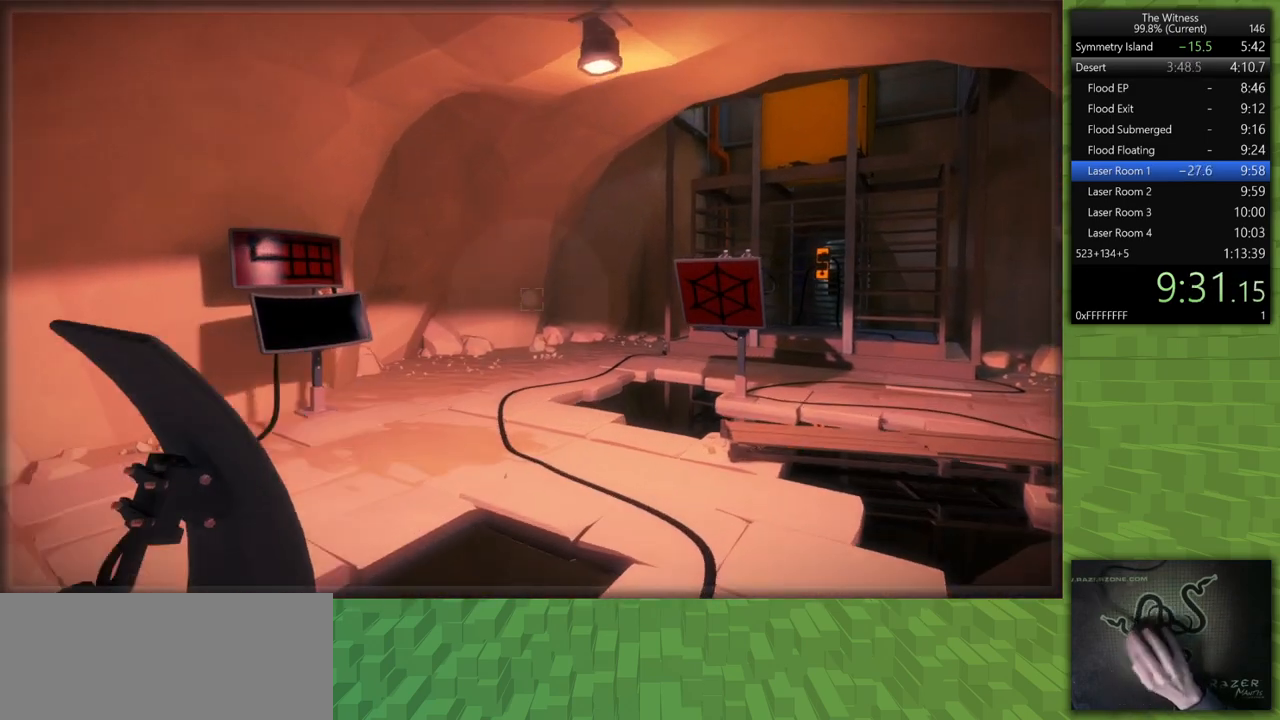
{"keys": [], "mouse": [], "events": [[33, "d", "up"], [33, "w", "up"], [317, "mouse_left", "down"], [400, "mouse_left", "up"]]}
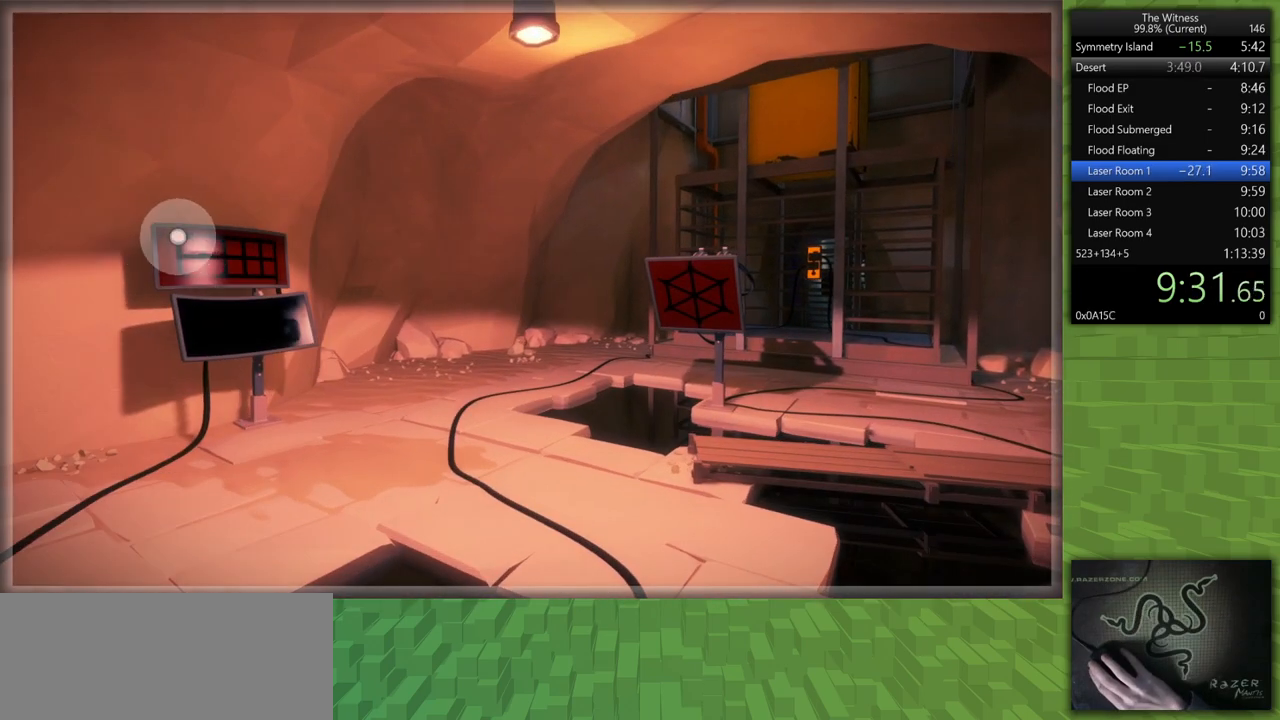
{"keys": [], "mouse": [], "events": []}
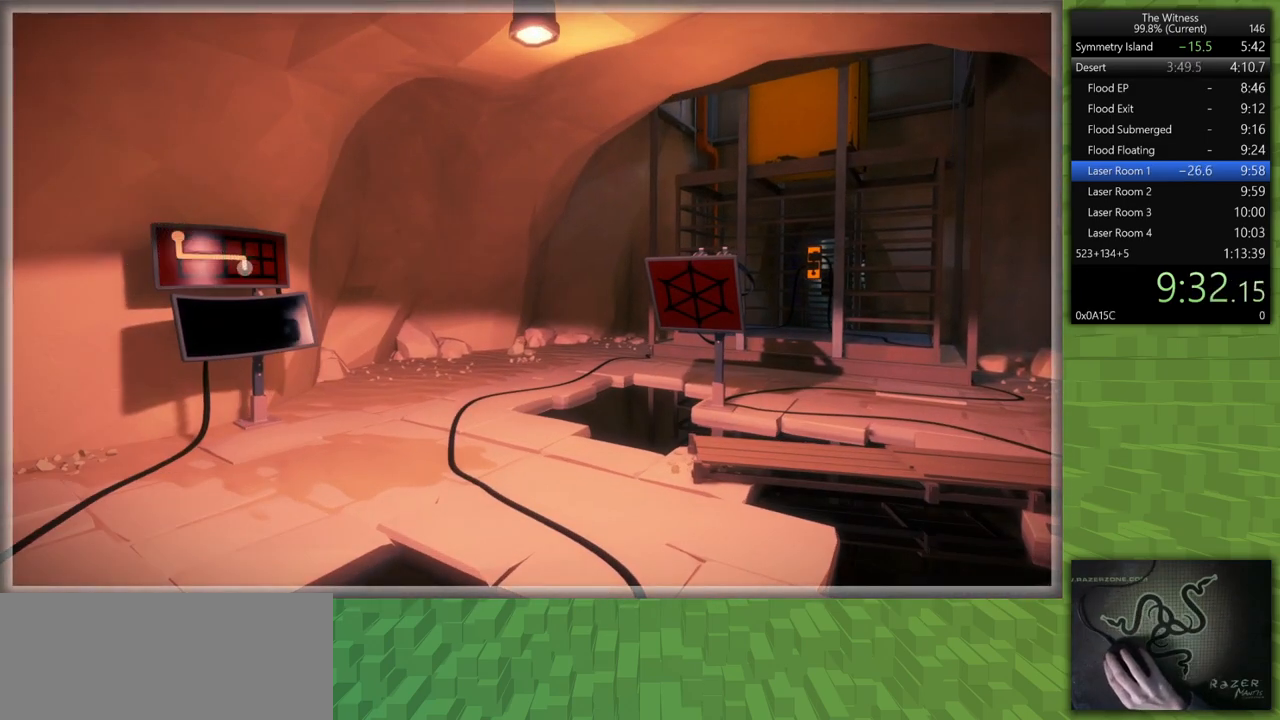
{"keys": [], "mouse": [], "events": [[100, "mouse_left", "down"], [250, "mouse_left", "up"]]}
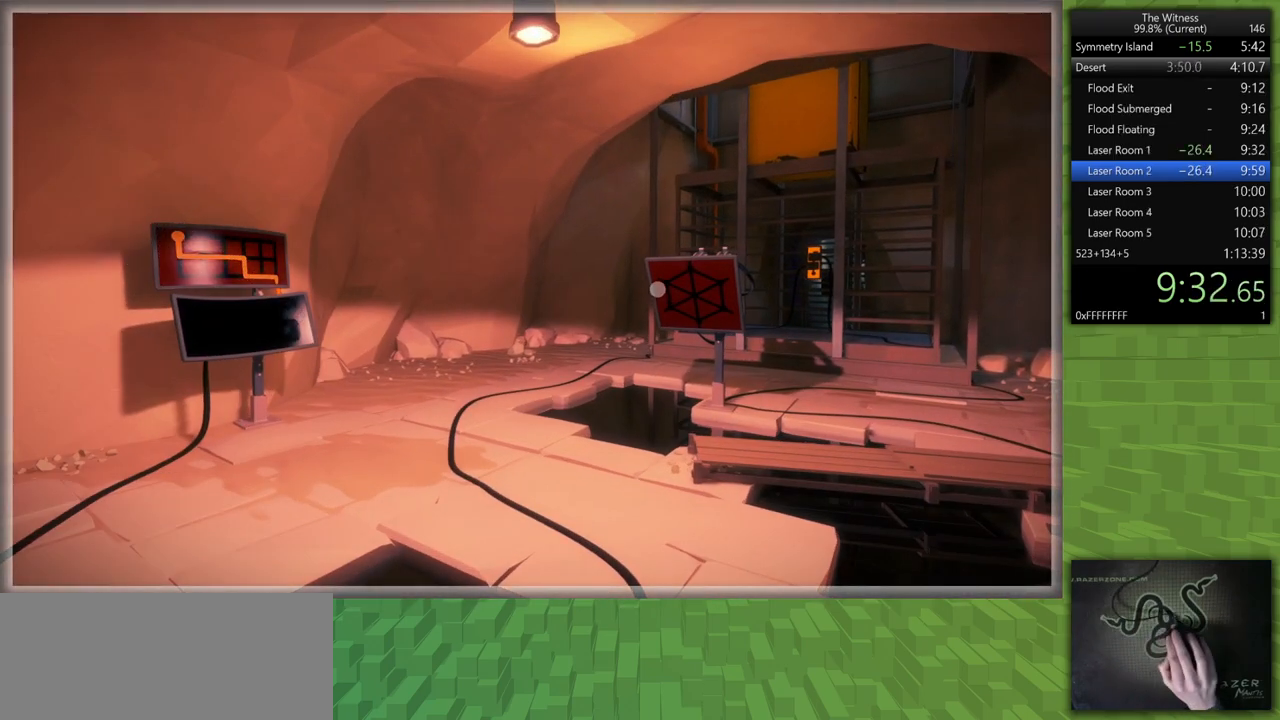
{"keys": [], "mouse": [], "events": [[267, "mouse_left", "down"], [350, "mouse_left", "up"]]}
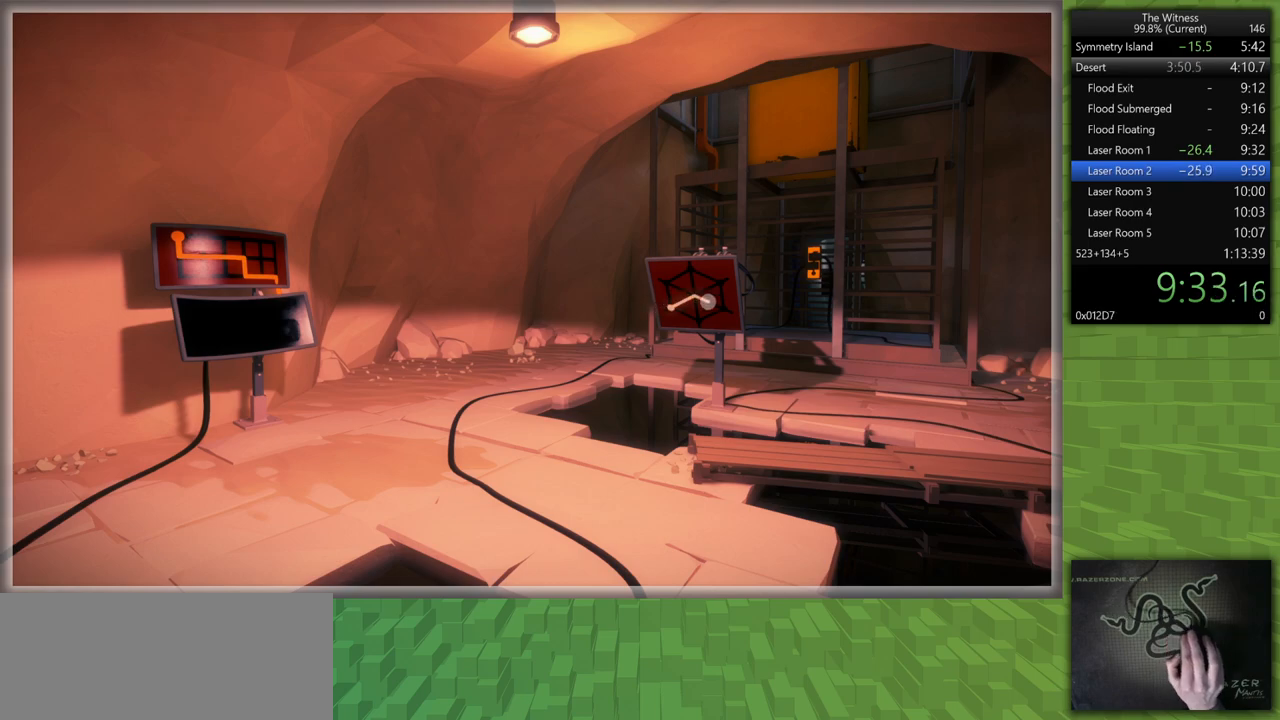
{"keys": [], "mouse": [], "events": [[50, "mouse_left", "down"], [133, "mouse_left", "up"], [183, "mouse_left", "down"], [283, "mouse_left", "up"]]}
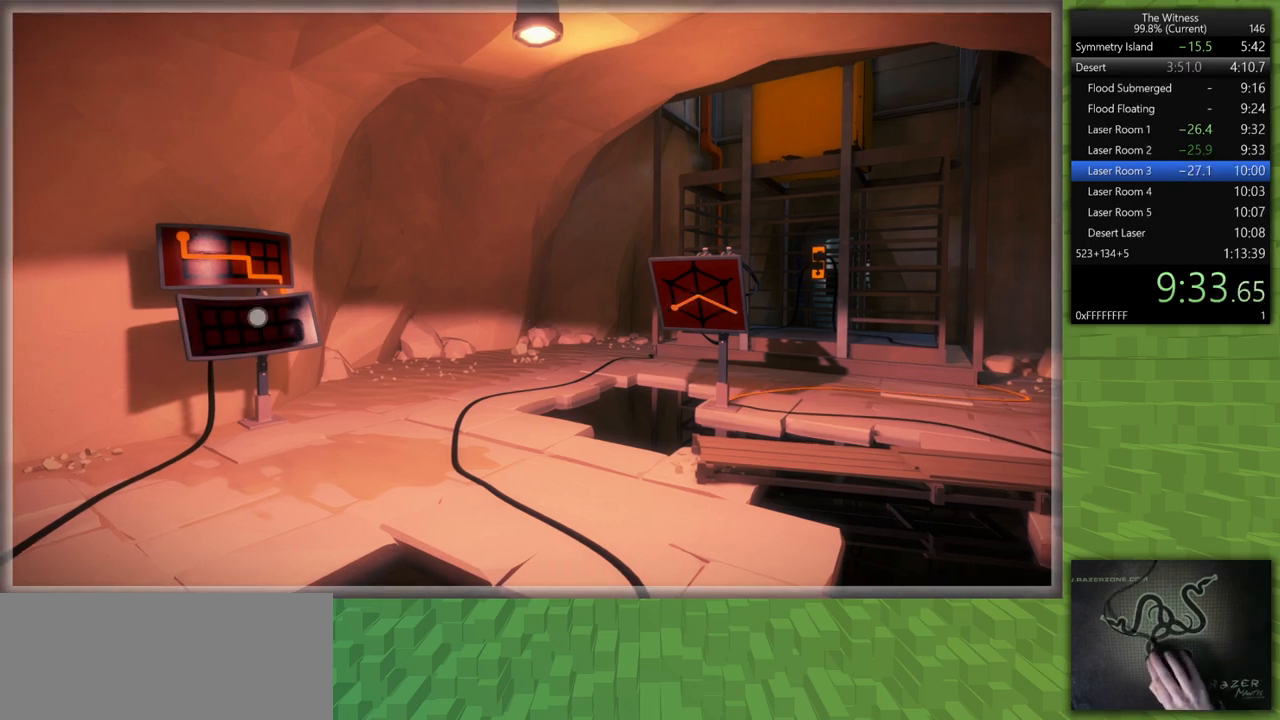
{"keys": [], "mouse": [], "events": [[200, "mouse_left", "down"], [333, "mouse_left", "up"]]}
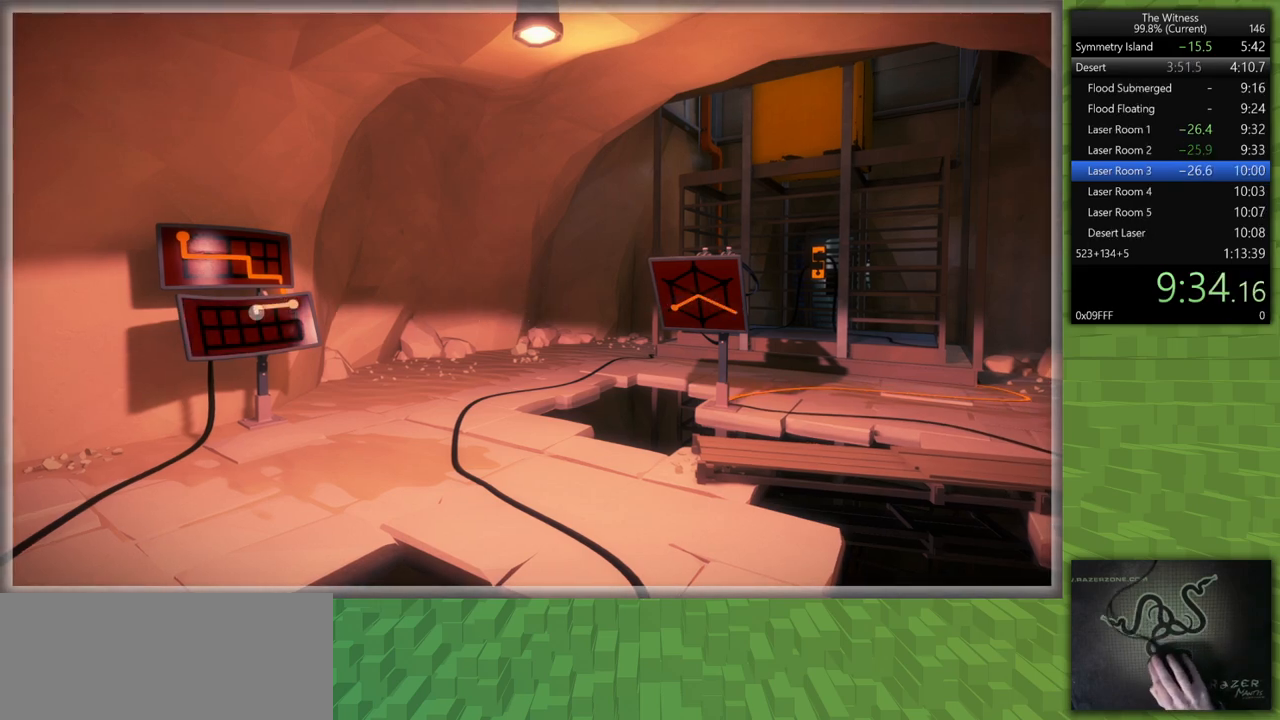
{"keys": ["d", "shift", "w"], "mouse": [], "events": [[267, "mouse_left", "down"], [267, "shift", "down"], [267, "w", "down"], [317, "d", "down"], [350, "mouse_left", "up"]]}
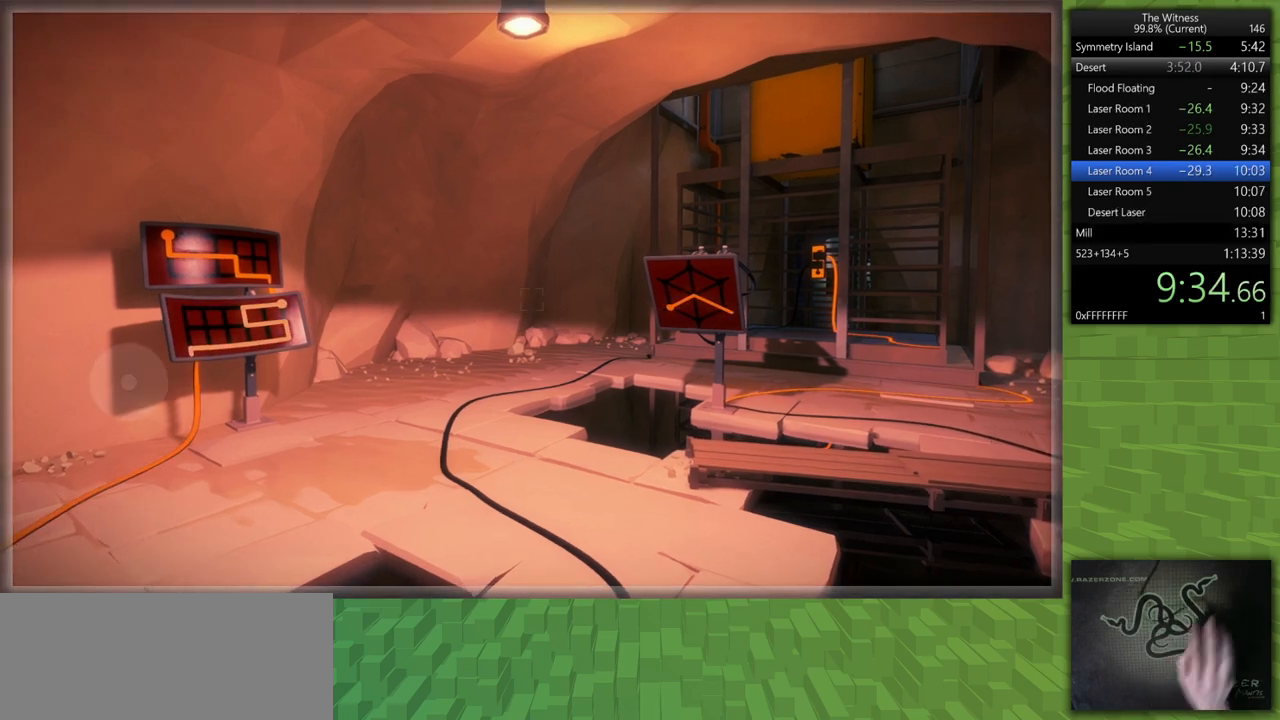
{"keys": ["d", "s", "shift"], "mouse": [], "events": [[183, "w", "up"], [417, "s", "down"]]}
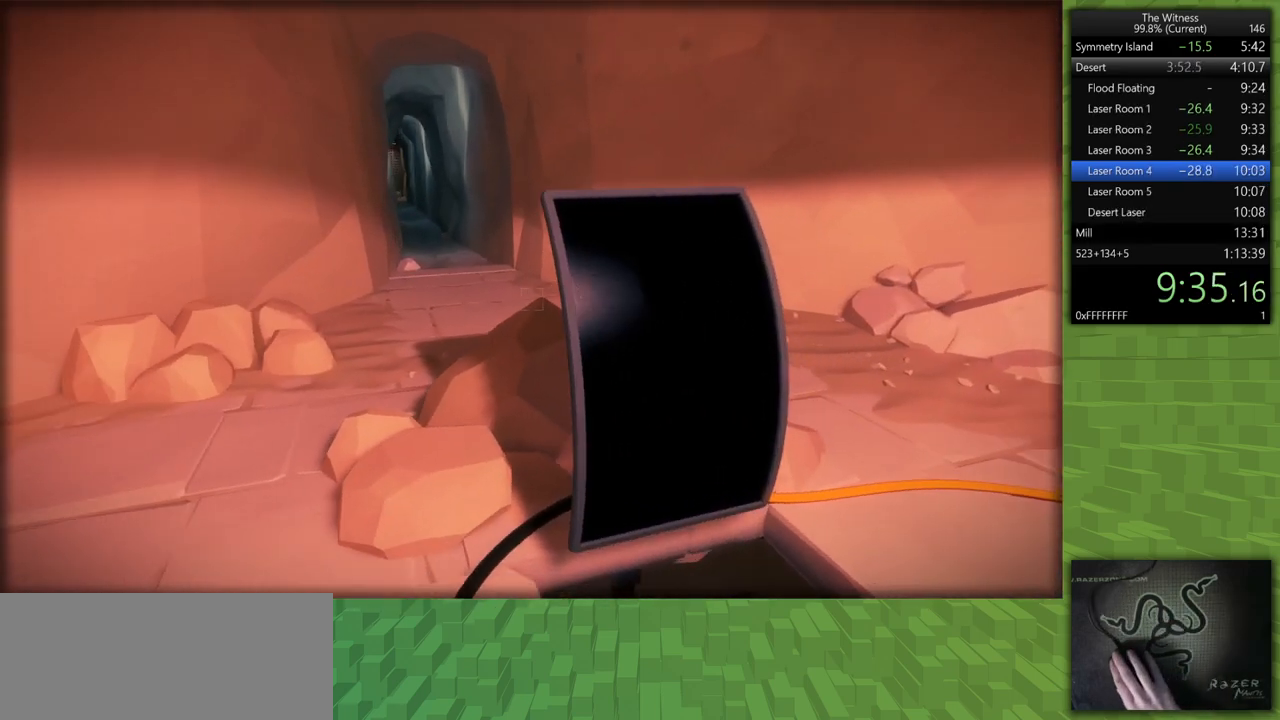
{"keys": [], "mouse": ["left"], "events": [[17, "mouse_left", "down"], [67, "shift", "up"], [100, "d", "up"], [100, "mouse_left", "up"], [100, "s", "up"], [483, "mouse_left", "down"]]}
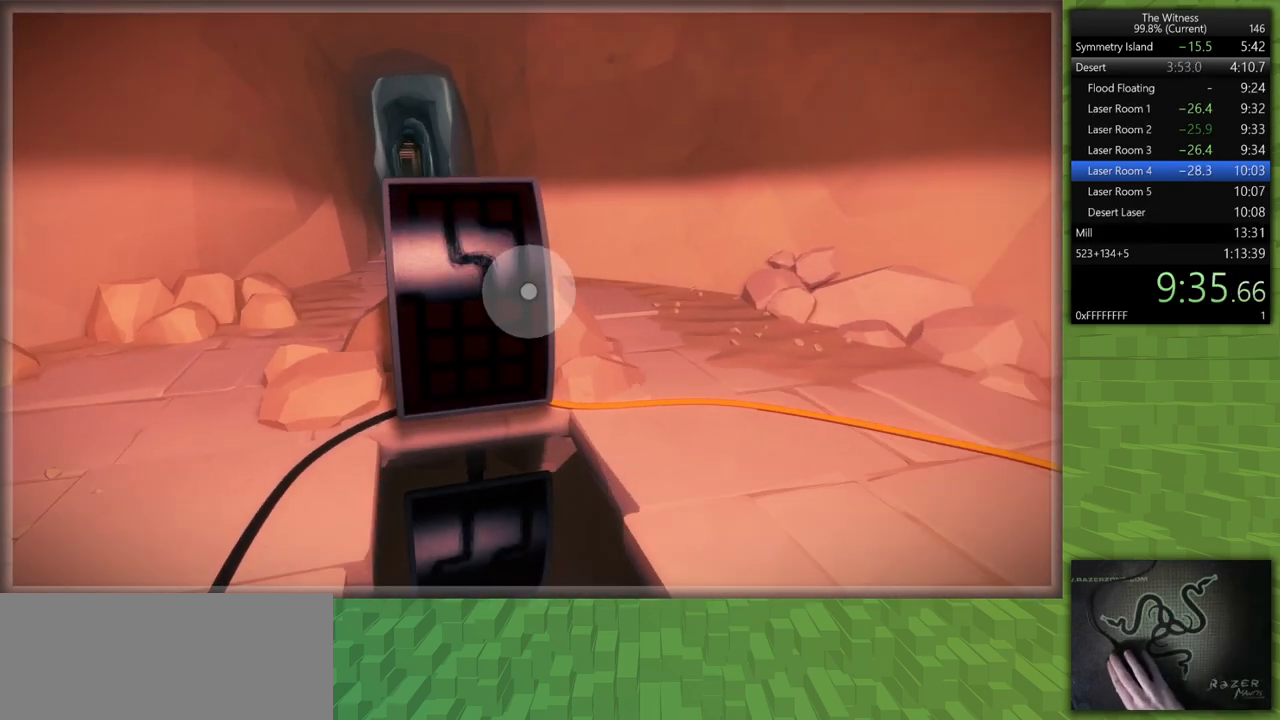
{"keys": [], "mouse": [], "events": [[83, "mouse_left", "up"]]}
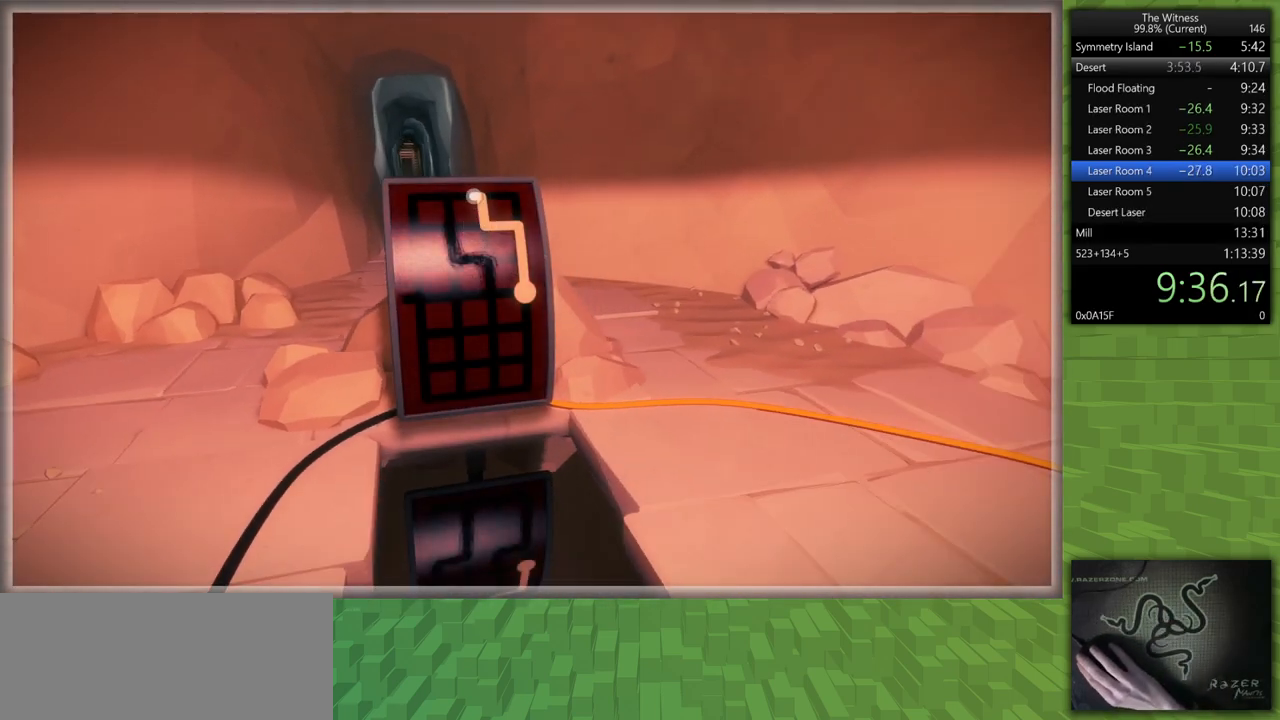
{"keys": [], "mouse": [], "events": []}
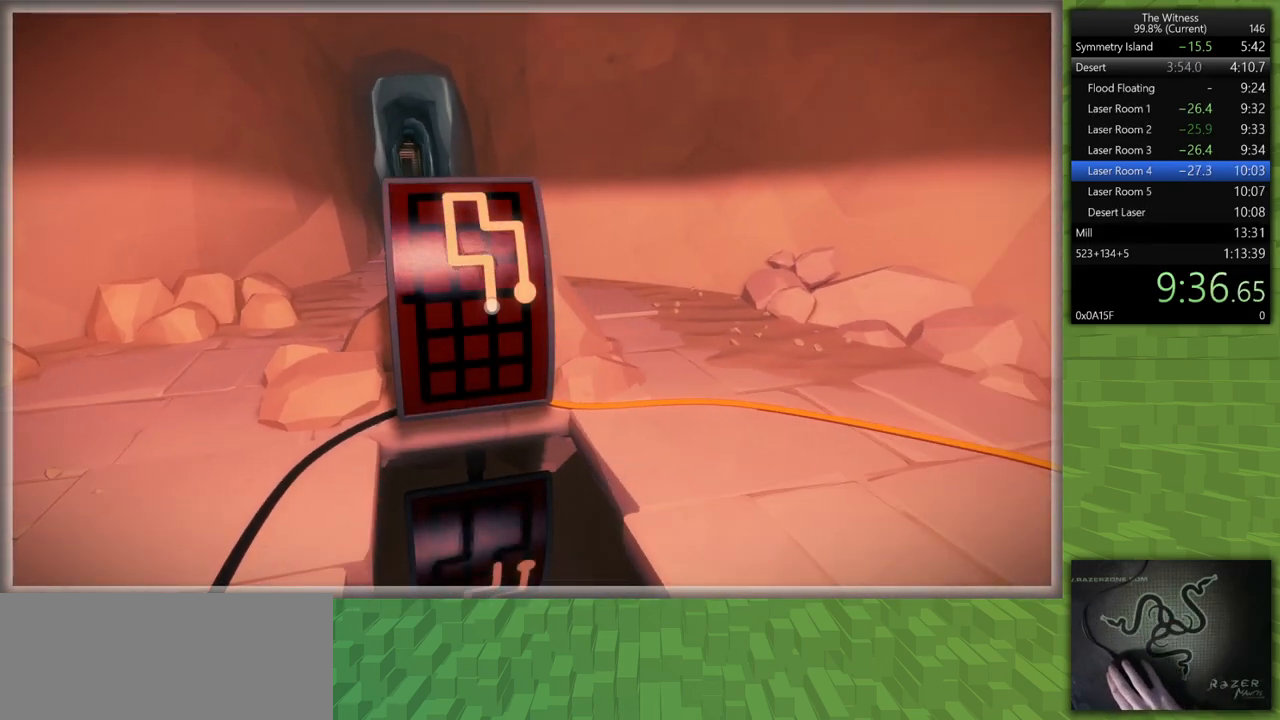
{"keys": [], "mouse": [], "events": []}
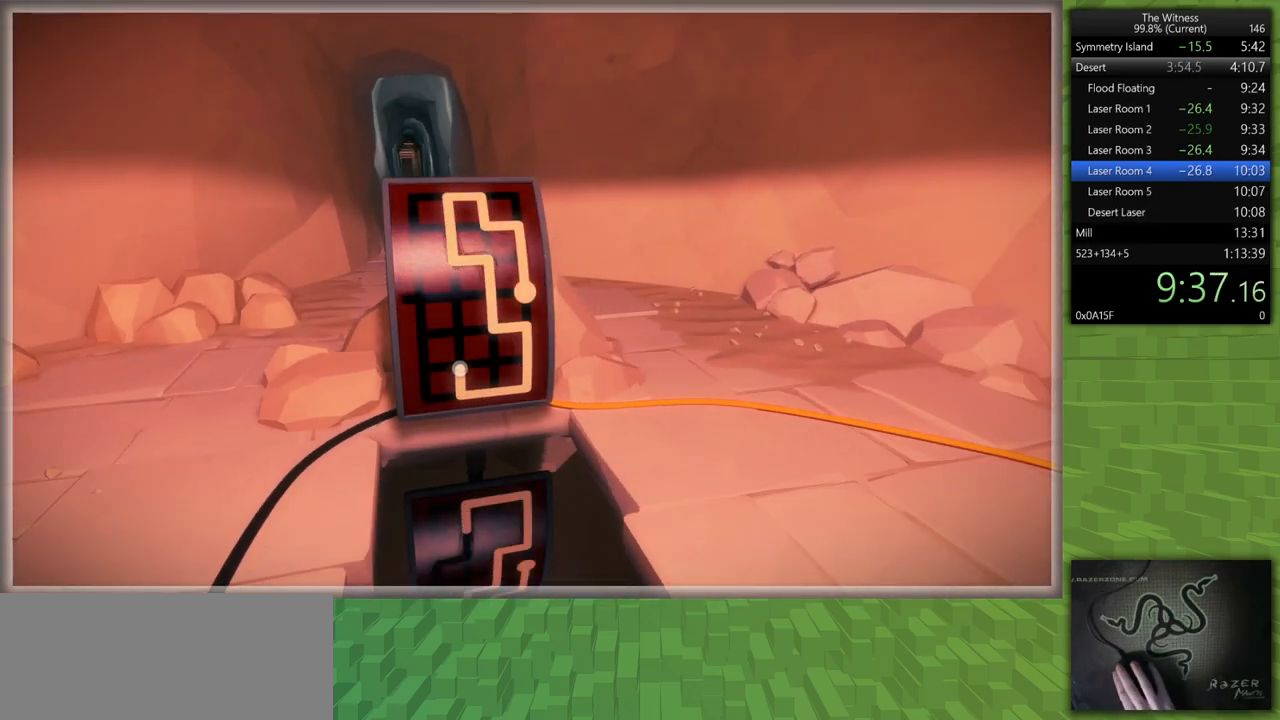
{"keys": ["a", "s", "shift"], "mouse": [], "events": [[217, "mouse_left", "down"], [267, "mouse_right", "down"], [267, "s", "down"], [317, "a", "down"], [317, "shift", "down"], [350, "mouse_left", "up"], [350, "mouse_right", "up"]]}
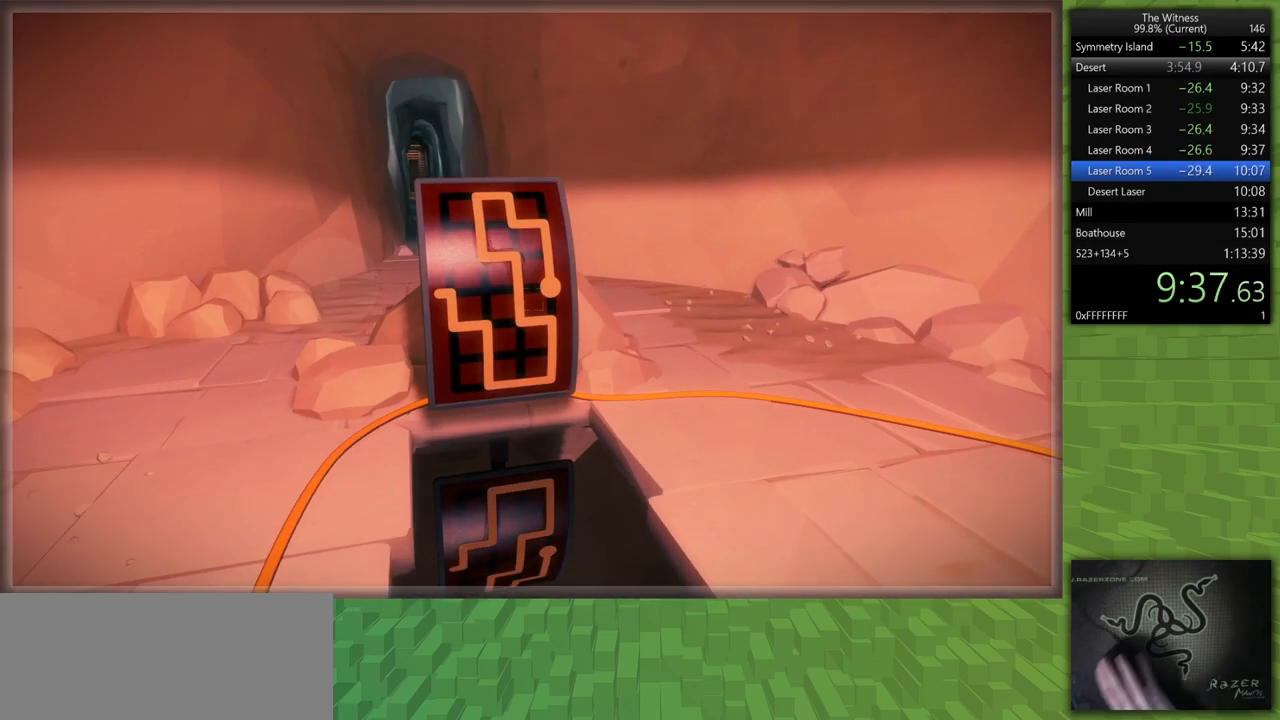
{"keys": ["a", "shift", "w"], "mouse": [], "events": [[183, "s", "up"], [333, "w", "down"]]}
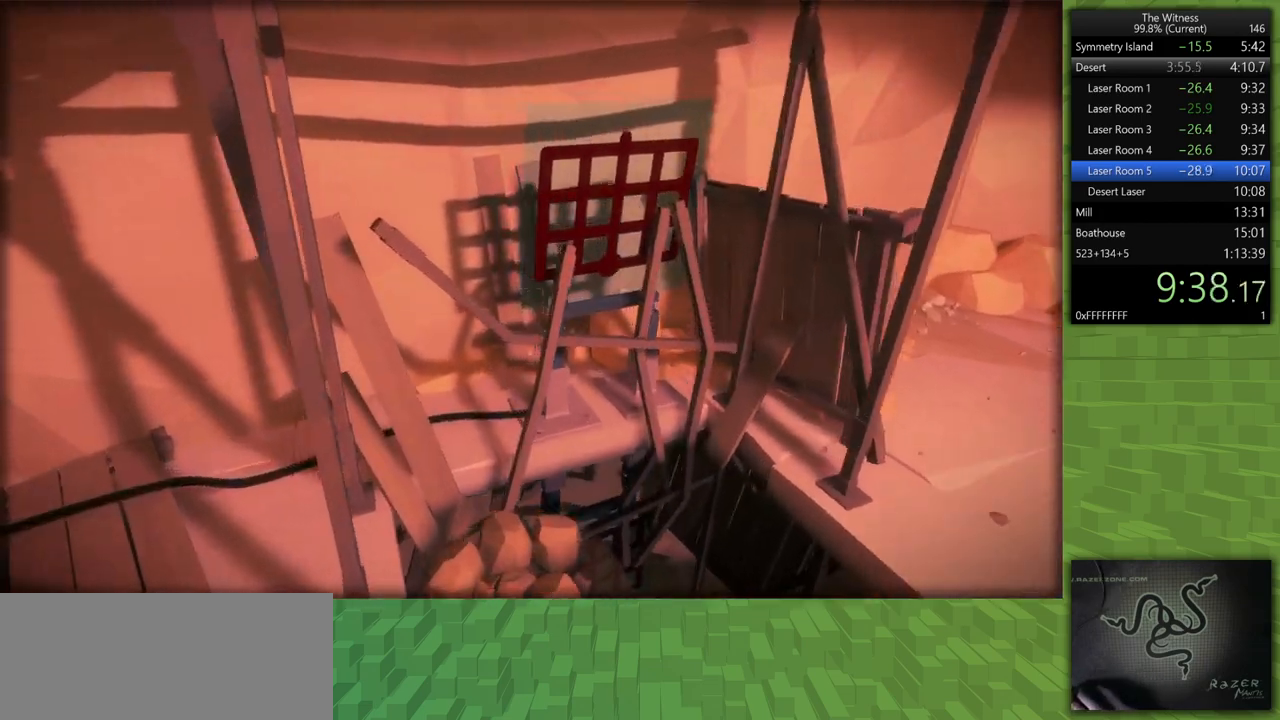
{"keys": ["a", "s"], "mouse": [], "events": [[383, "w", "up"], [433, "shift", "up"], [483, "s", "down"]]}
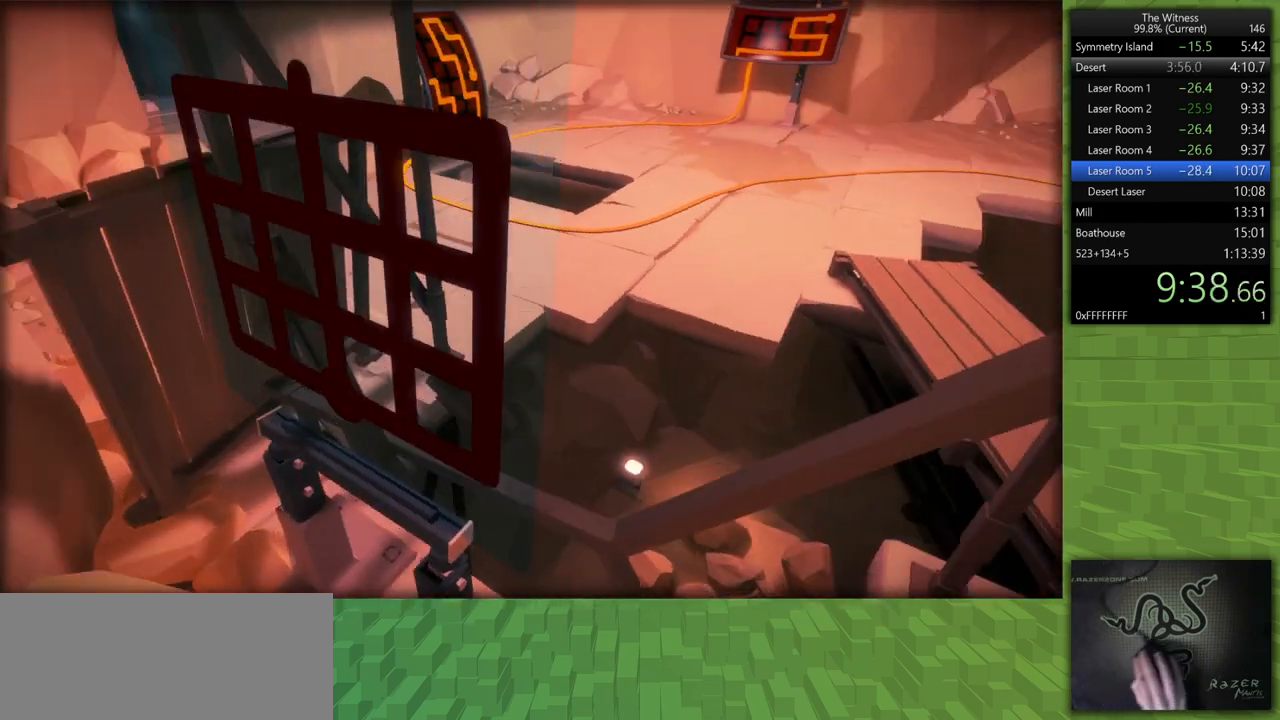
{"keys": [], "mouse": [], "events": [[33, "mouse_left", "down"], [83, "a", "up"], [167, "mouse_left", "up"], [167, "s", "up"], [400, "mouse_left", "down"], [500, "mouse_left", "up"]]}
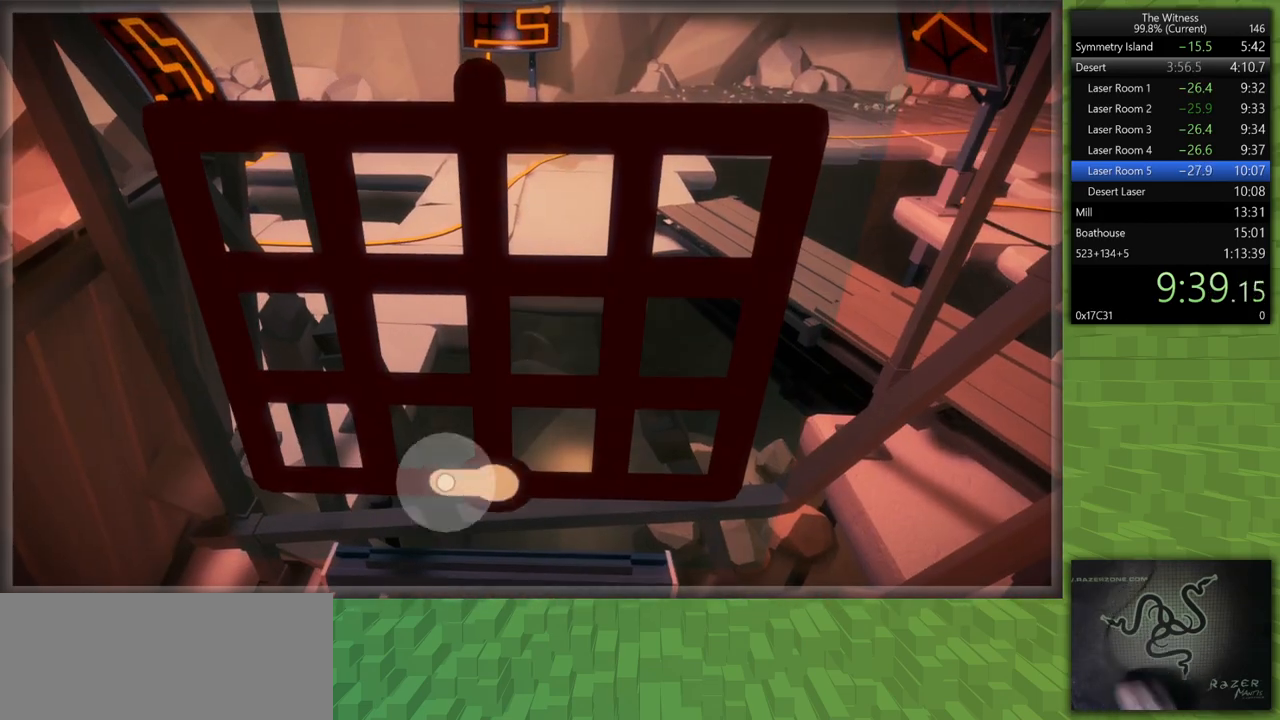
{"keys": [], "mouse": [], "events": []}
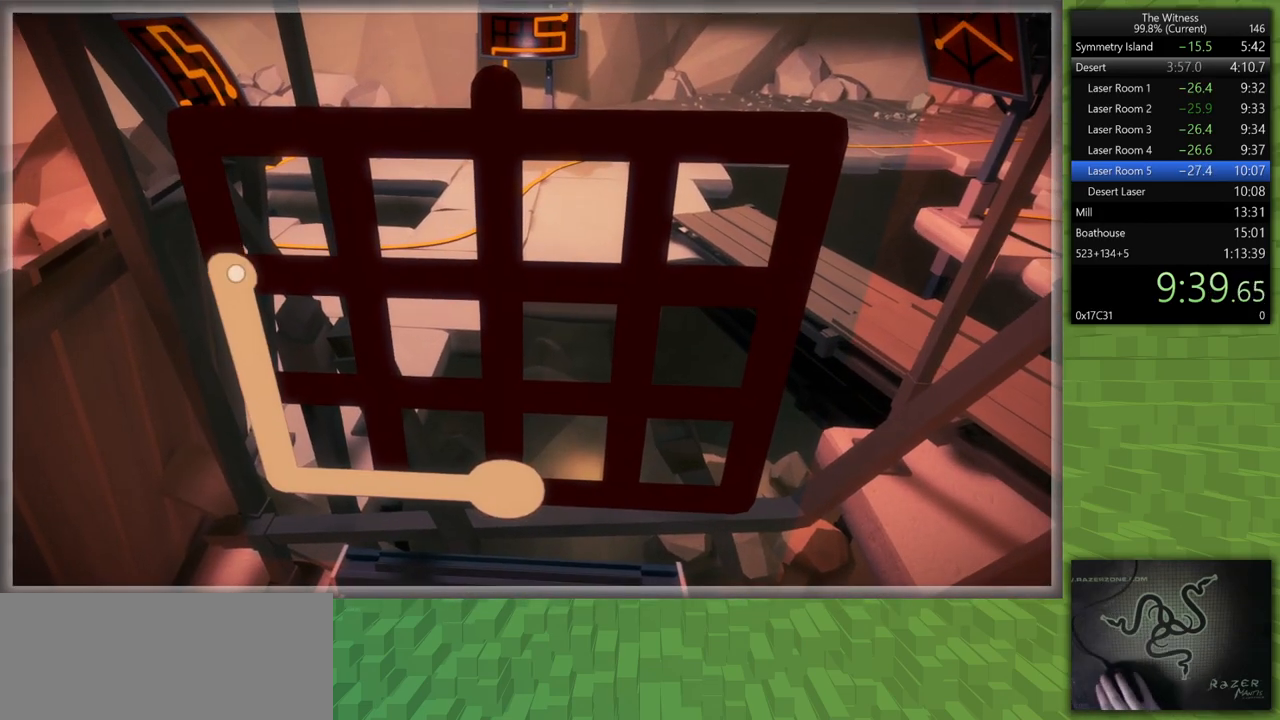
{"keys": [], "mouse": [], "events": []}
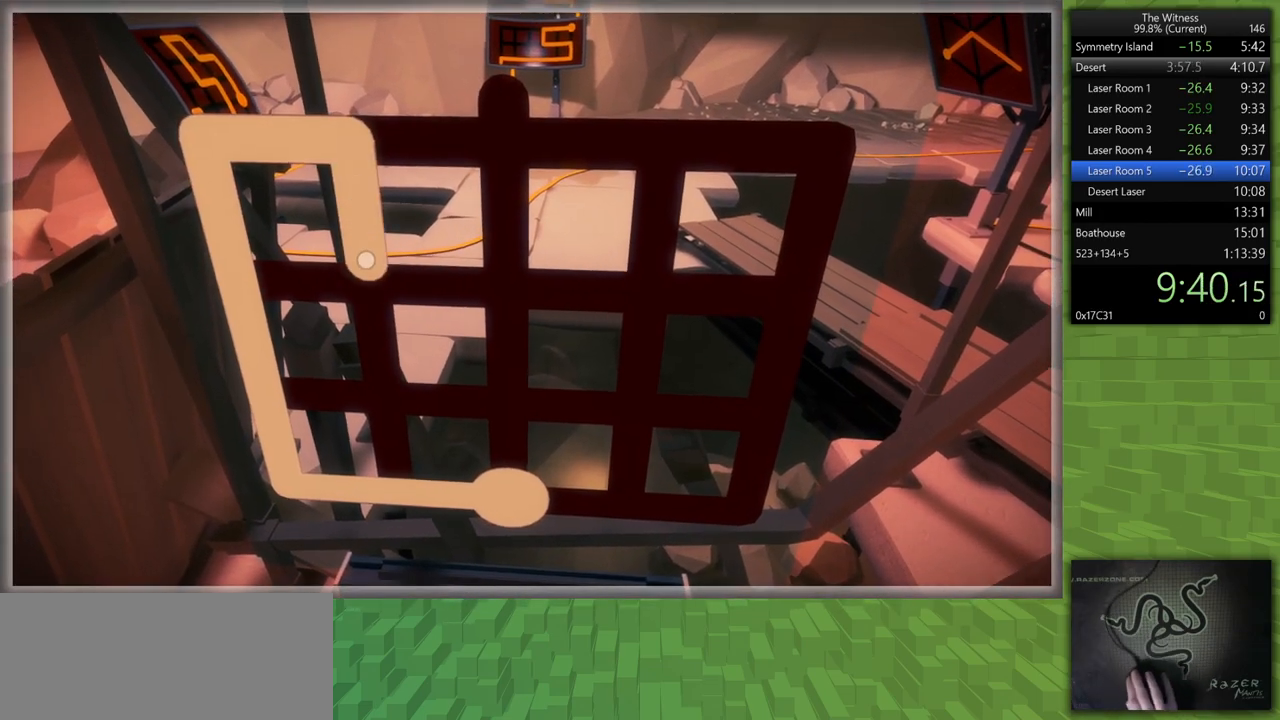
{"keys": [], "mouse": [], "events": []}